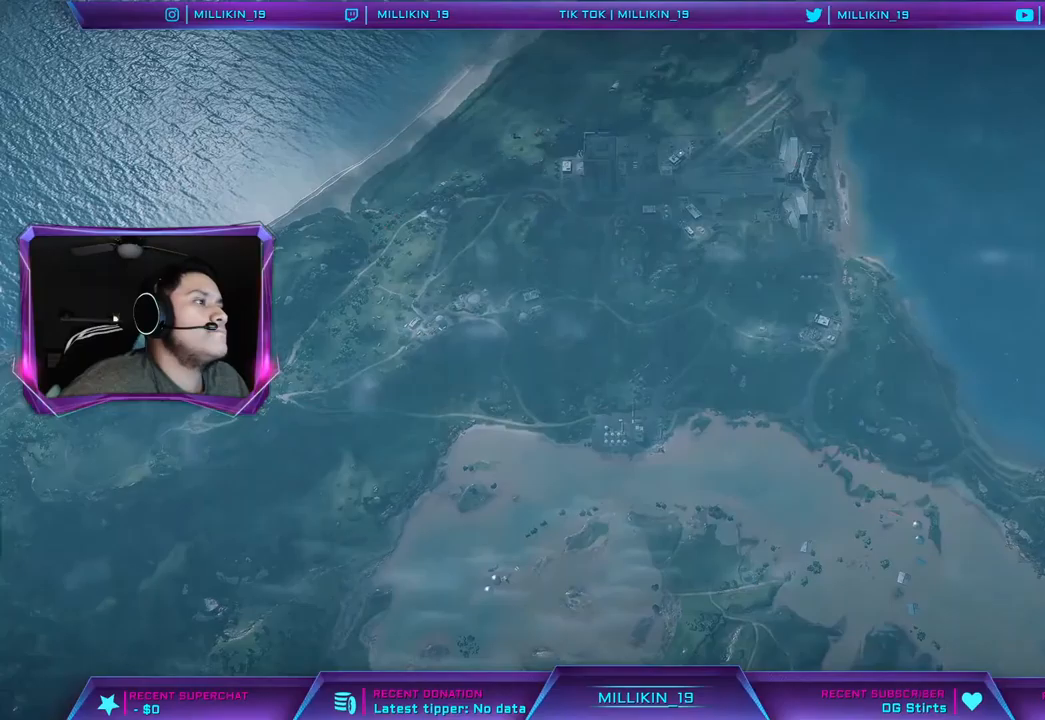
Gameplay with a controller (PlayStation layout); each line is a JSON object with the inputs held at the frame after it (dt_ms = milliseconds from this image to that frame). "events" lists button and stick changes between this image and that frame as [ms after this image, input, new state], when the widget could be followed in between.
{"dt_ms": 500, "buttons": [], "left_stick": "center", "right_stick": "center", "events": []}
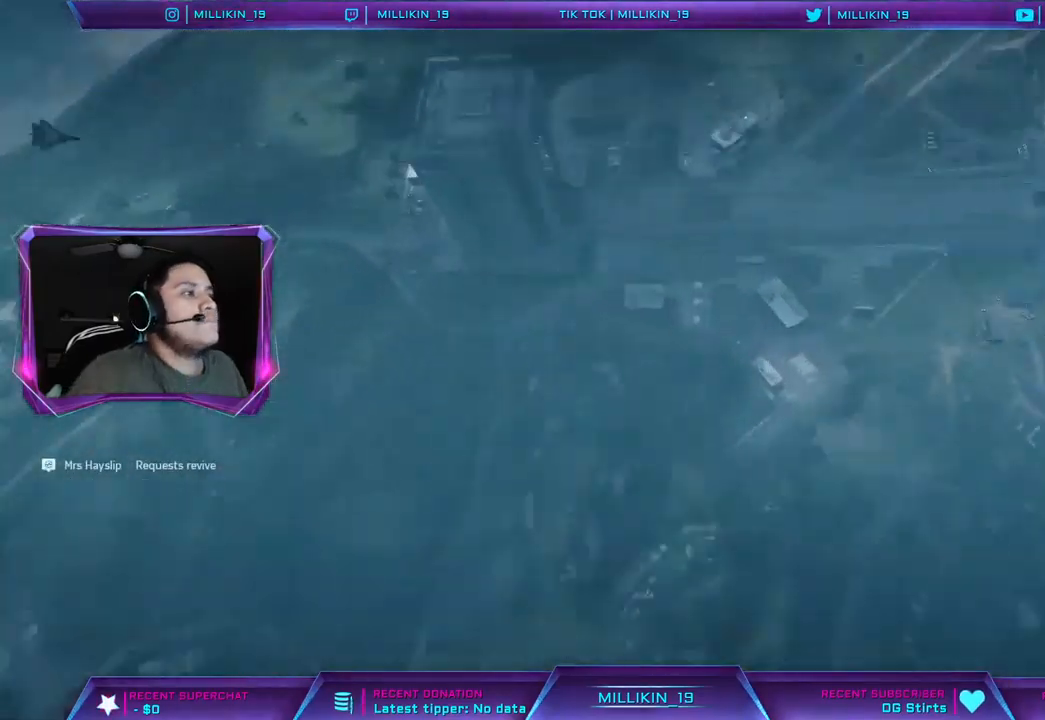
{"dt_ms": 500, "buttons": [], "left_stick": "up", "right_stick": "center", "events": [[400, "left_stick", "up"]]}
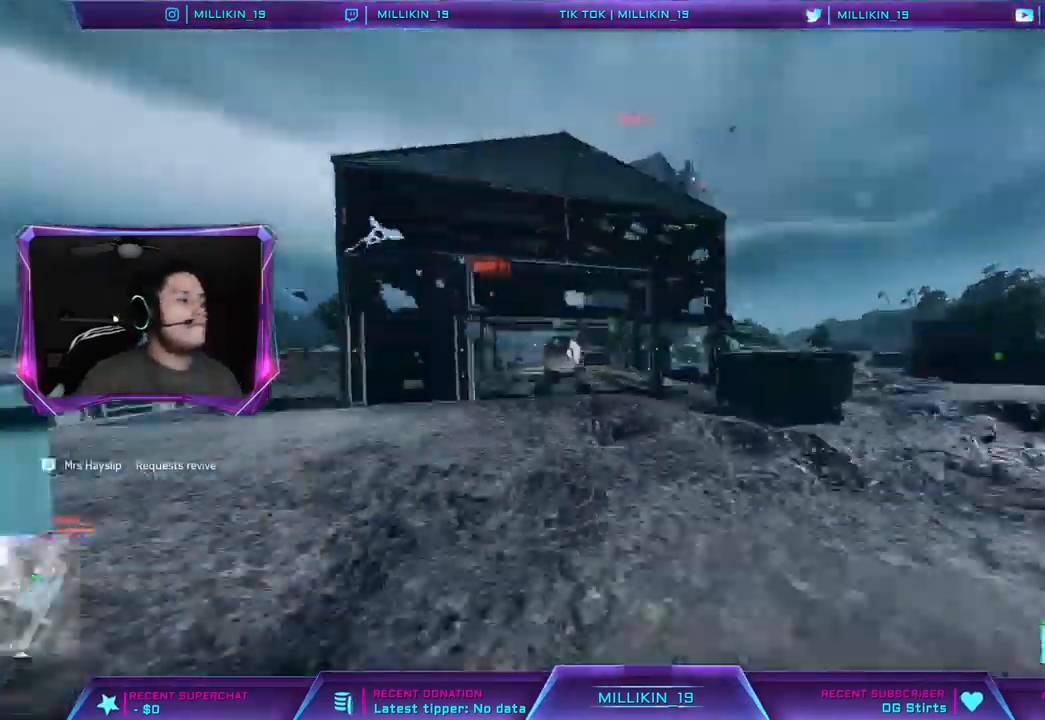
{"dt_ms": 500, "buttons": ["L3"], "left_stick": "up", "right_stick": "center", "events": [[67, "L3", "down"], [200, "L3", "up"], [267, "L3", "down"]]}
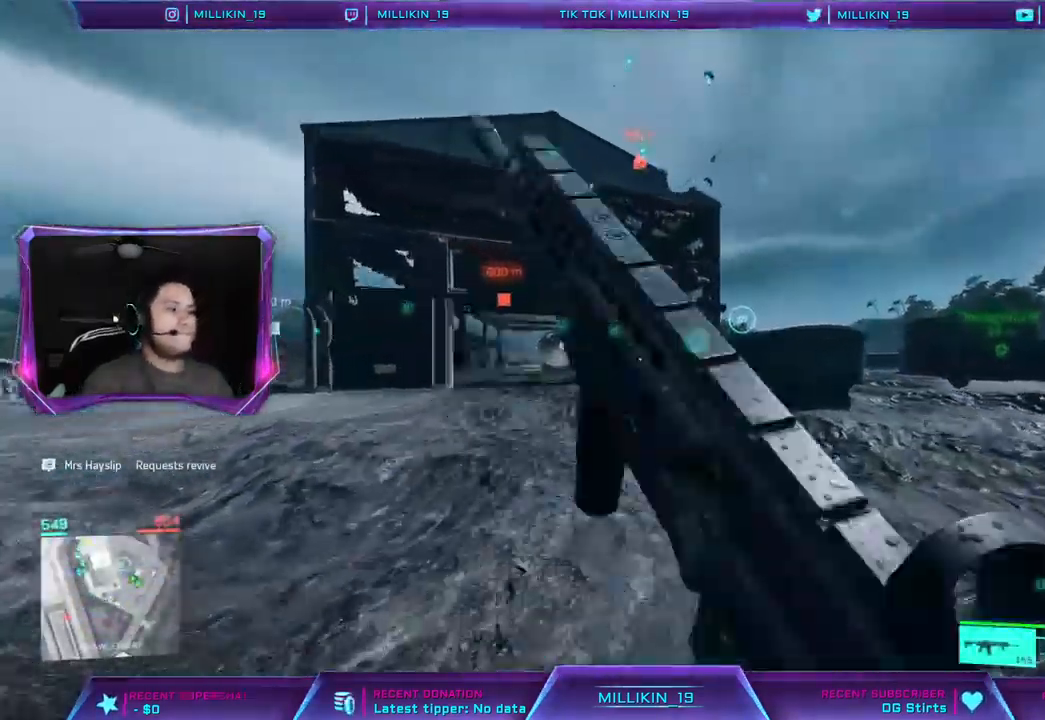
{"dt_ms": 500, "buttons": [], "left_stick": "up", "right_stick": "center", "events": [[50, "right_stick", "left"], [217, "L3", "up"], [350, "TRIANGLE", "down"], [417, "TRIANGLE", "up"], [450, "right_stick", "center"]]}
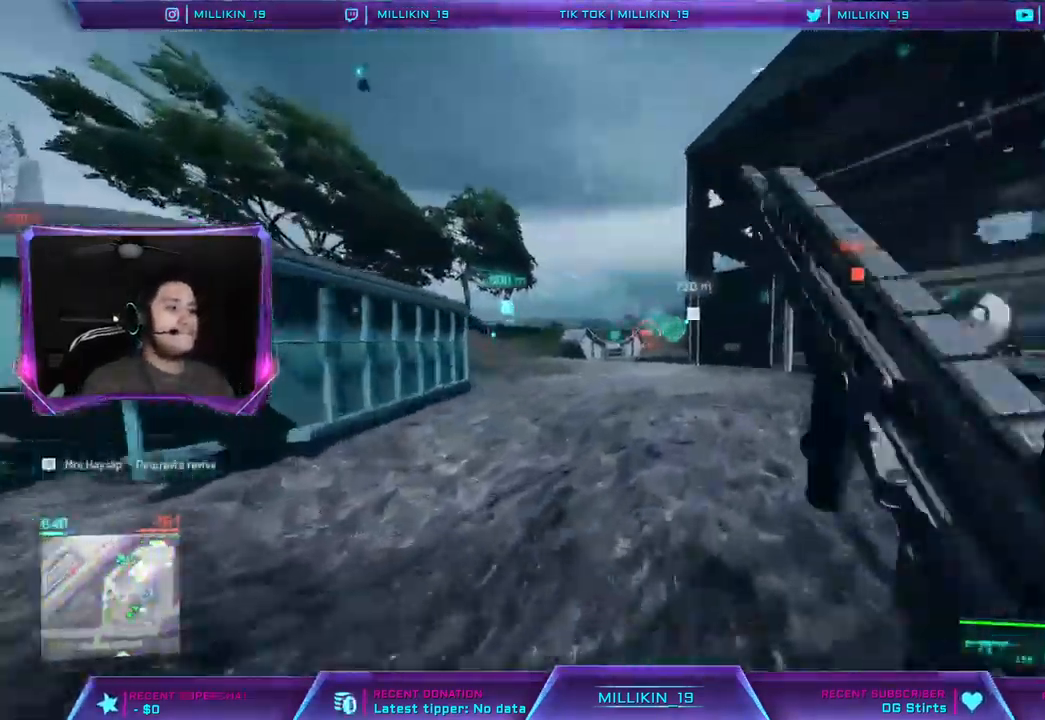
{"dt_ms": 500, "buttons": [], "left_stick": "up", "right_stick": "left", "events": [[83, "right_stick", "left"], [250, "TRIANGLE", "down"], [333, "TRIANGLE", "up"]]}
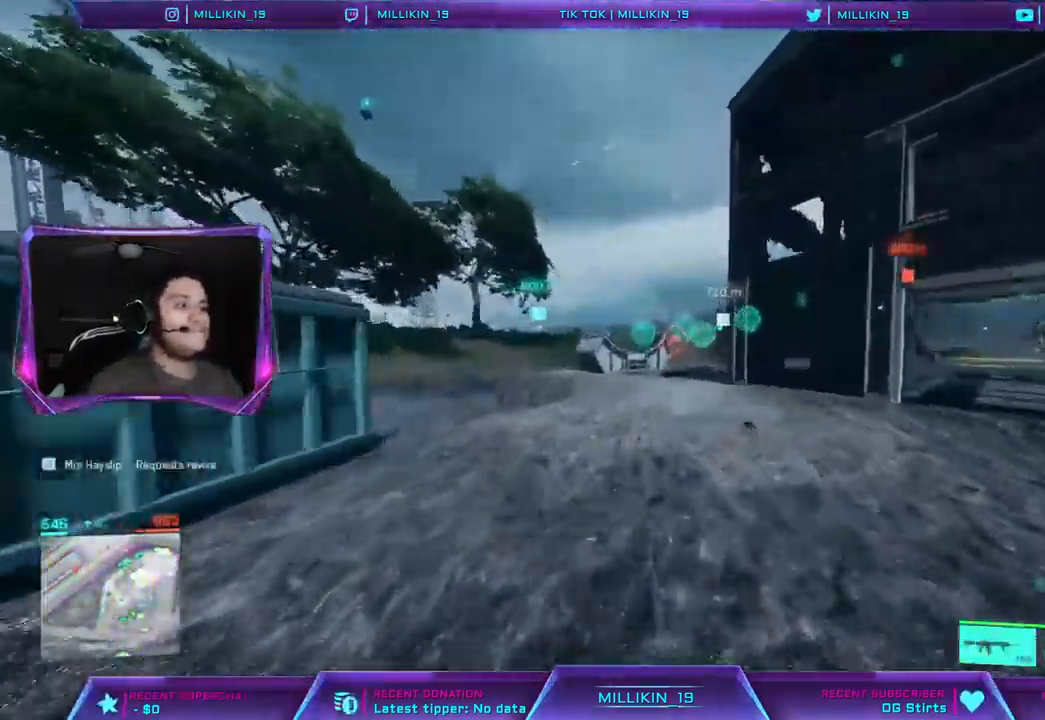
{"dt_ms": 500, "buttons": [], "left_stick": "up", "right_stick": "center", "events": [[250, "right_stick", "center"], [400, "TRIANGLE", "down"], [483, "TRIANGLE", "up"]]}
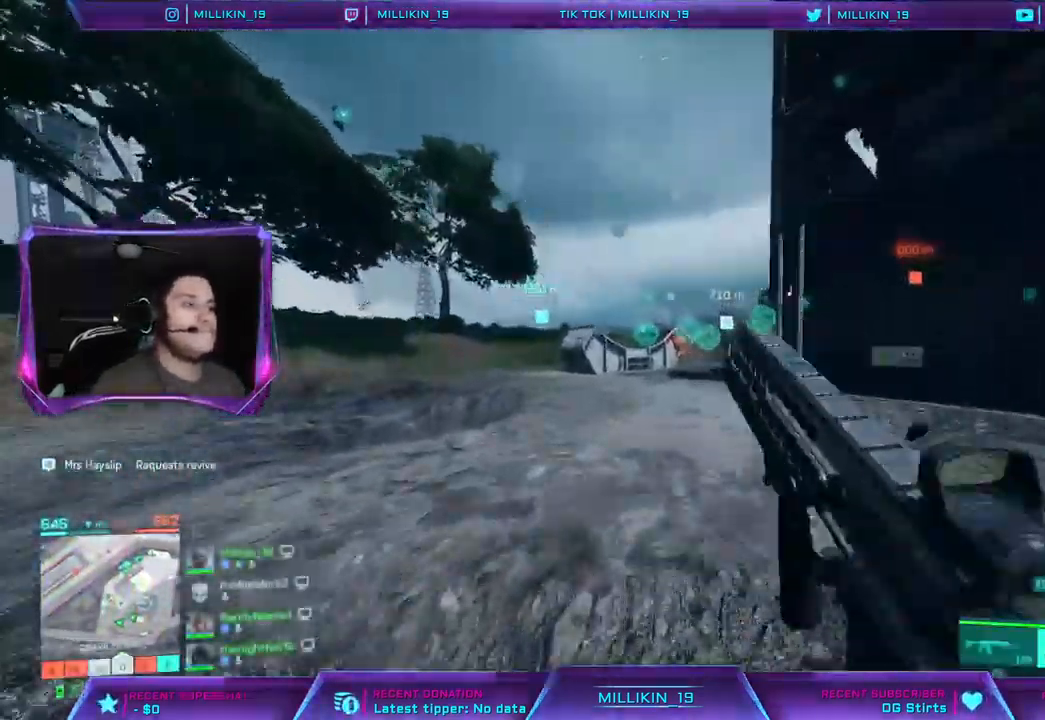
{"dt_ms": 500, "buttons": [], "left_stick": "up", "right_stick": "up", "events": [[450, "right_stick", "up"]]}
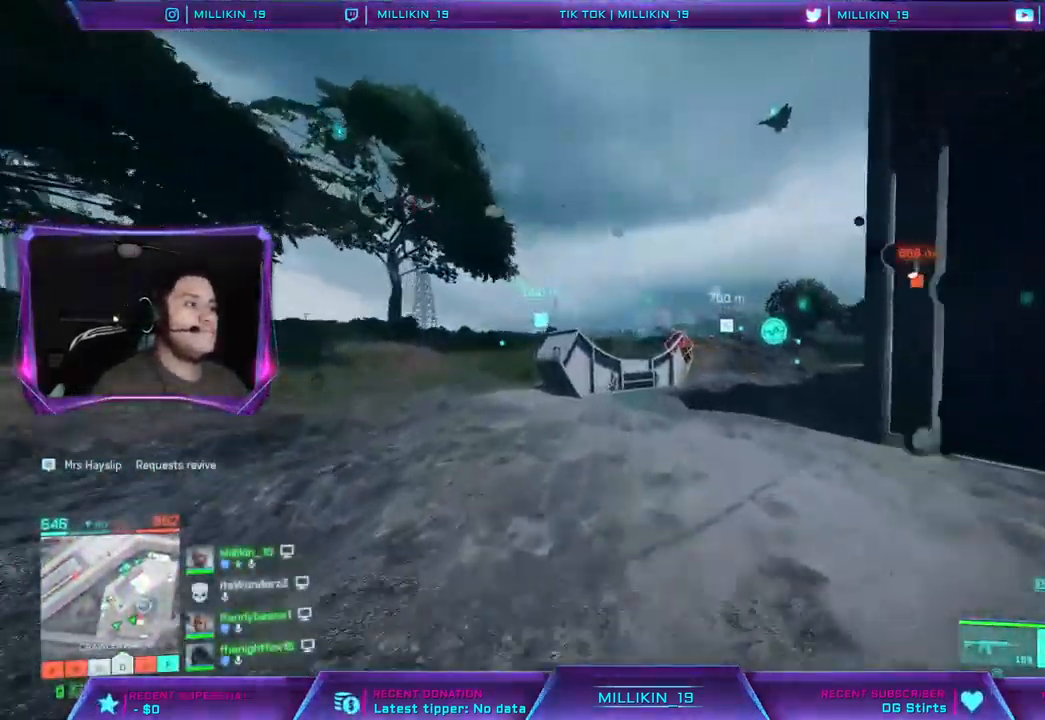
{"dt_ms": 500, "buttons": [], "left_stick": "up", "right_stick": "down-right", "events": [[117, "right_stick", "center"], [450, "right_stick", "down-right"]]}
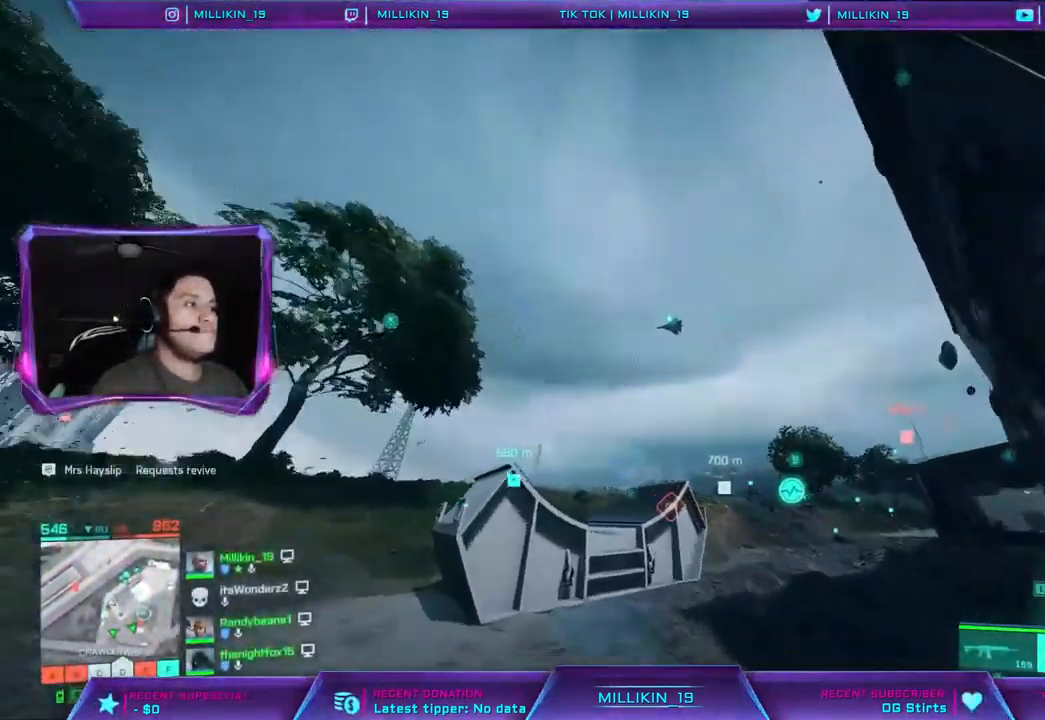
{"dt_ms": 500, "buttons": [], "left_stick": "up", "right_stick": "center", "events": [[117, "DPAD_UP", "down"], [117, "right_stick", "center"], [200, "DPAD_UP", "up"]]}
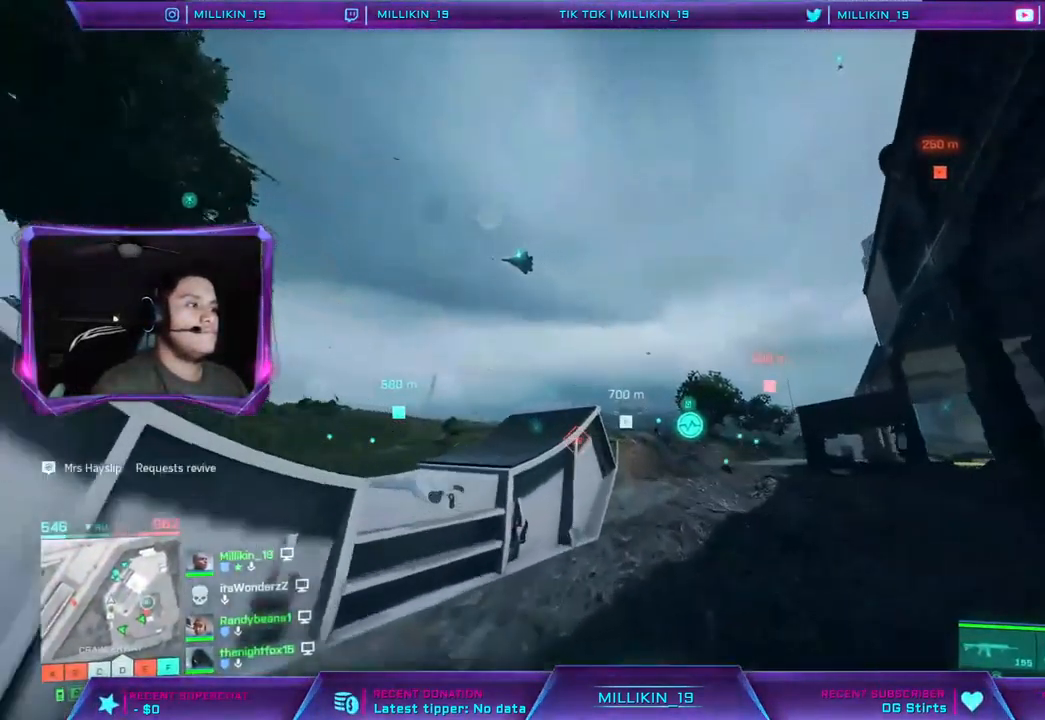
{"dt_ms": 500, "buttons": ["R2"], "left_stick": "up", "right_stick": "center", "events": [[50, "CROSS", "down"], [117, "CROSS", "up"], [250, "R2", "down"], [300, "right_stick", "up"], [433, "R2", "up"], [450, "right_stick", "center"], [500, "R2", "down"]]}
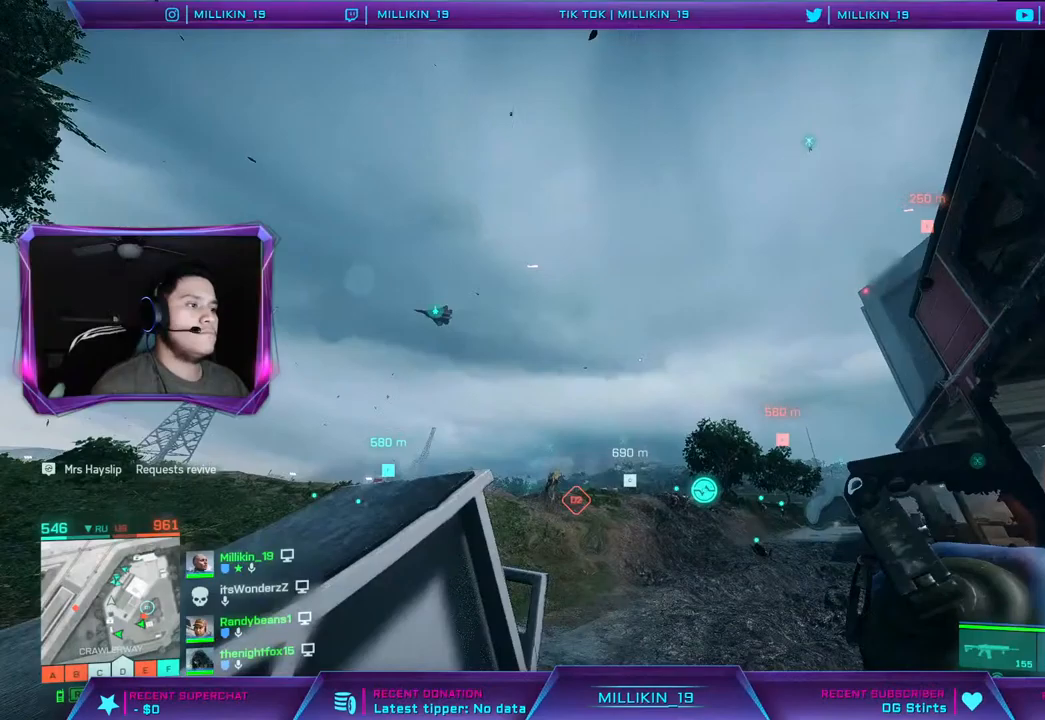
{"dt_ms": 500, "buttons": [], "left_stick": "up", "right_stick": "center", "events": [[50, "right_stick", "up"], [133, "R2", "up"], [150, "right_stick", "center"], [283, "CROSS", "down"], [383, "CROSS", "up"]]}
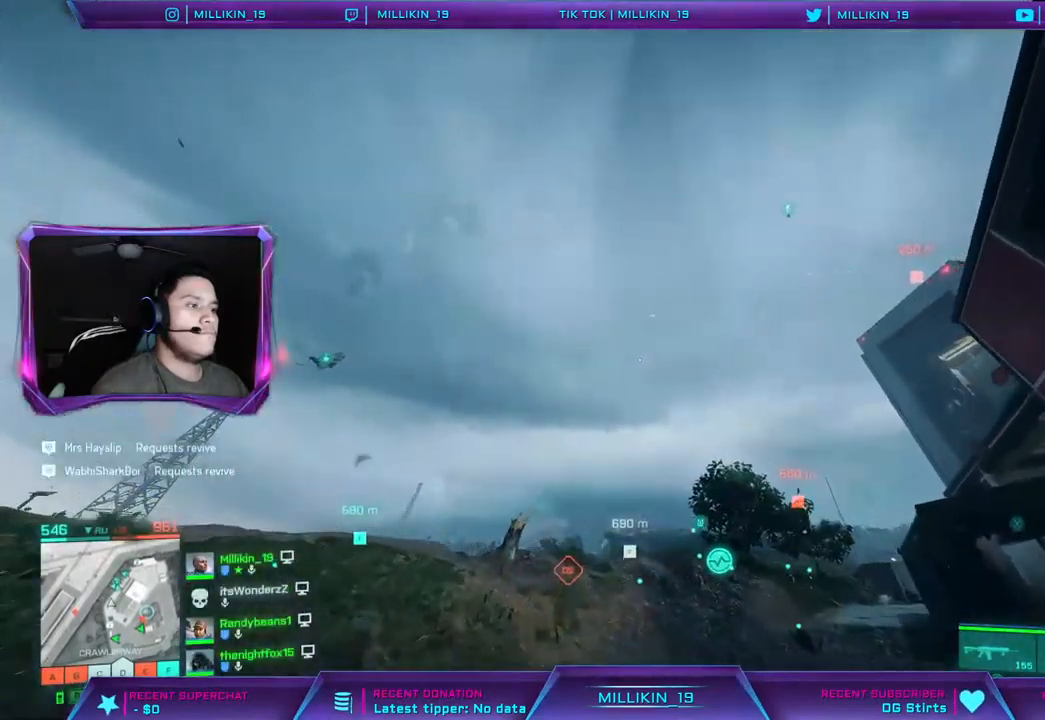
{"dt_ms": 500, "buttons": [], "left_stick": "up", "right_stick": "down-right", "events": [[300, "right_stick", "down-right"]]}
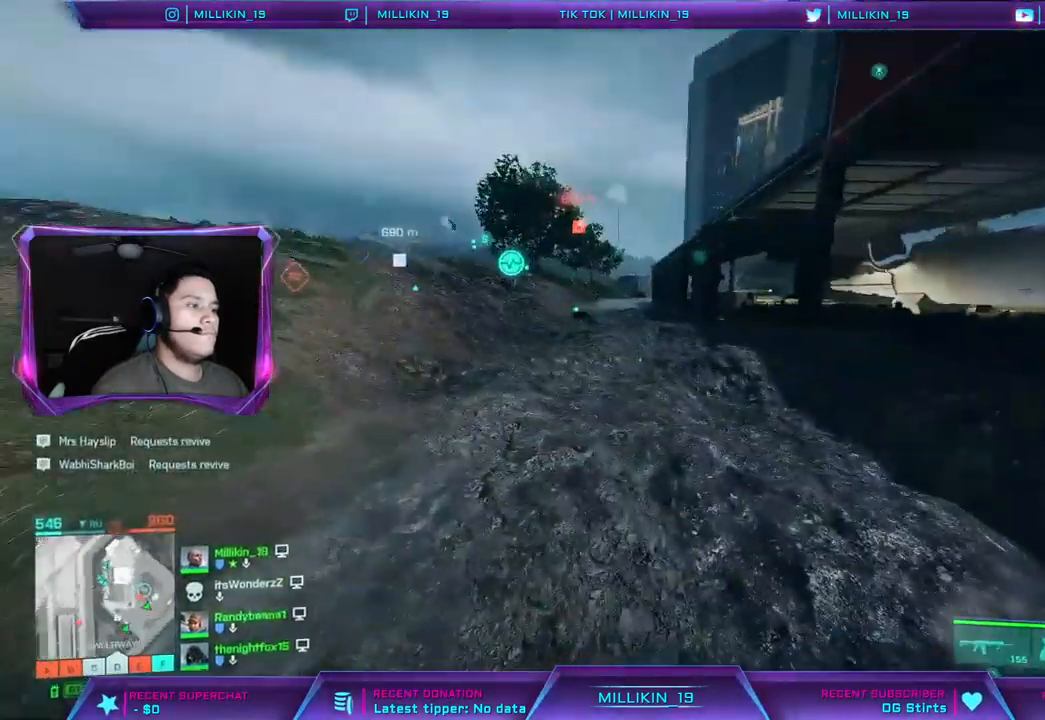
{"dt_ms": 500, "buttons": [], "left_stick": "up", "right_stick": "center", "events": [[67, "right_stick", "center"], [83, "R2", "down"], [233, "R2", "up"], [283, "right_stick", "up-left"], [317, "R2", "down"], [433, "right_stick", "center"], [450, "R2", "up"]]}
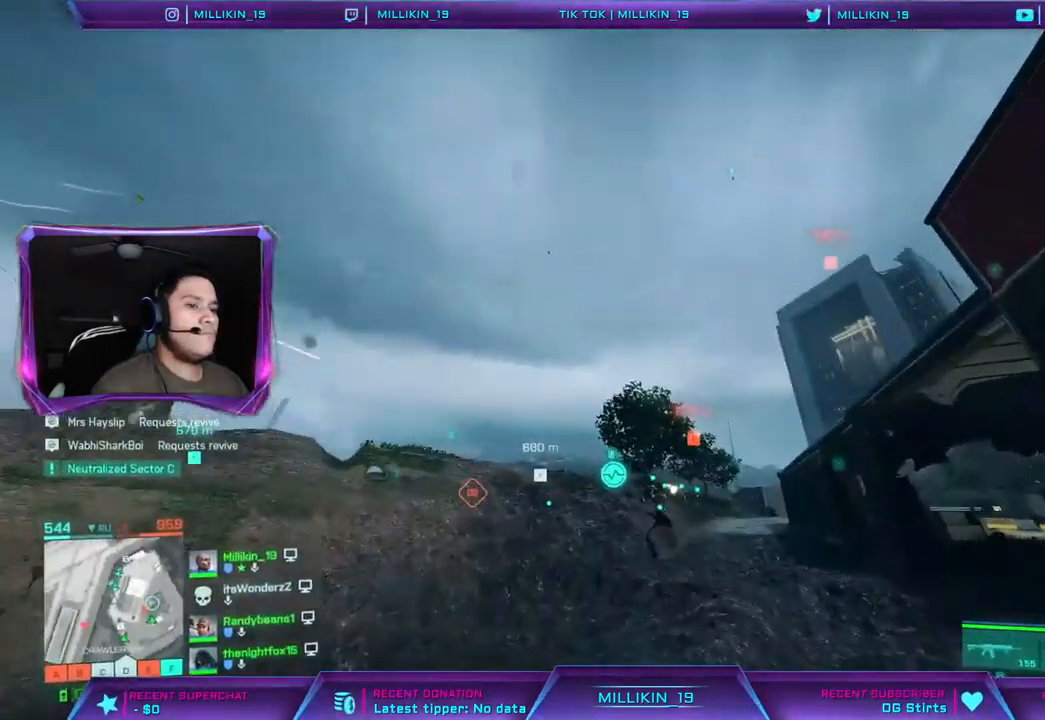
{"dt_ms": 500, "buttons": [], "left_stick": "up", "right_stick": "center", "events": [[17, "CROSS", "down"], [117, "CROSS", "up"], [333, "right_stick", "right"], [483, "right_stick", "center"]]}
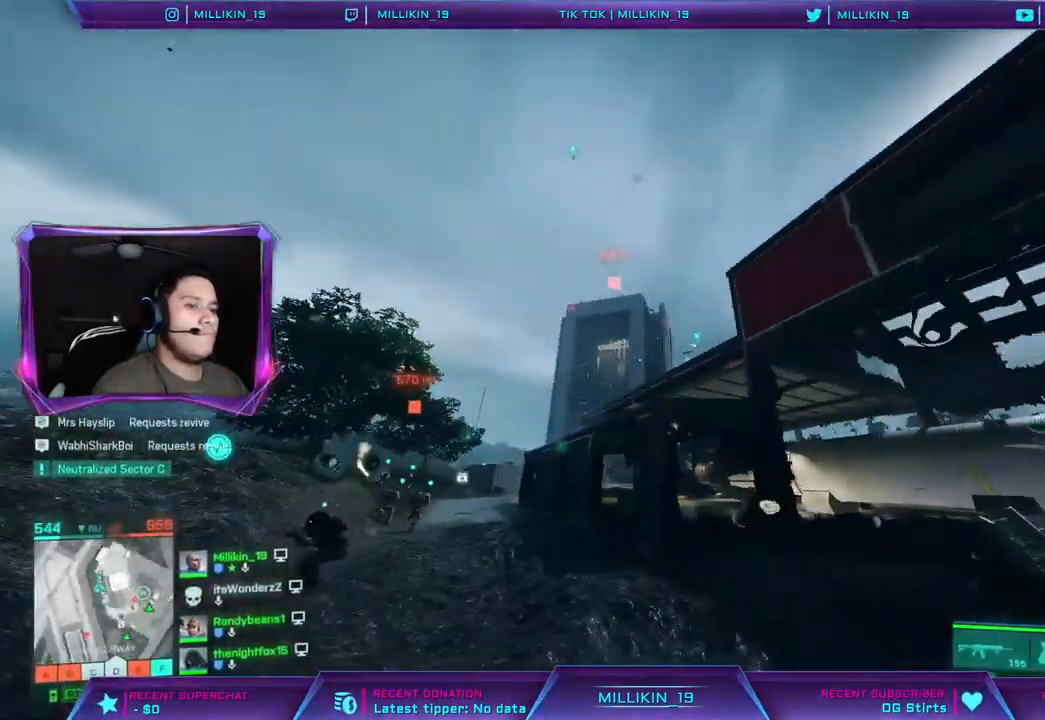
{"dt_ms": 500, "buttons": [], "left_stick": "up-right", "right_stick": "center", "events": [[117, "right_stick", "up-right"], [233, "right_stick", "right"], [333, "right_stick", "center"], [367, "left_stick", "up-right"]]}
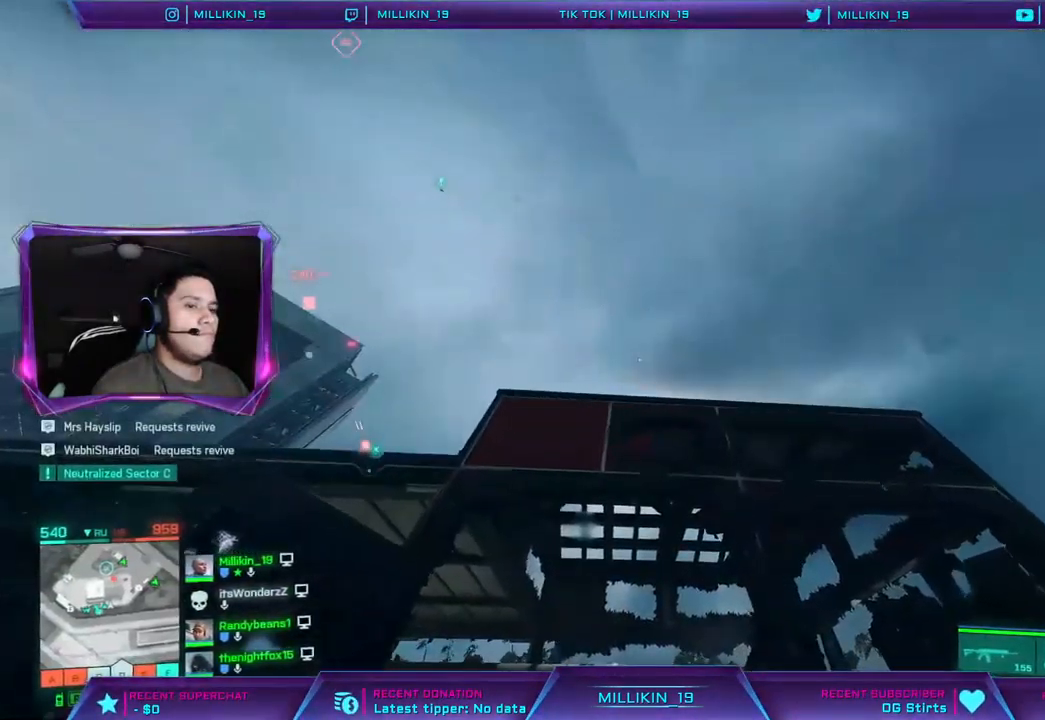
{"dt_ms": 500, "buttons": ["L3"], "left_stick": "up-right", "right_stick": "center", "events": [[283, "right_stick", "down-right"], [450, "L3", "down"], [483, "right_stick", "center"]]}
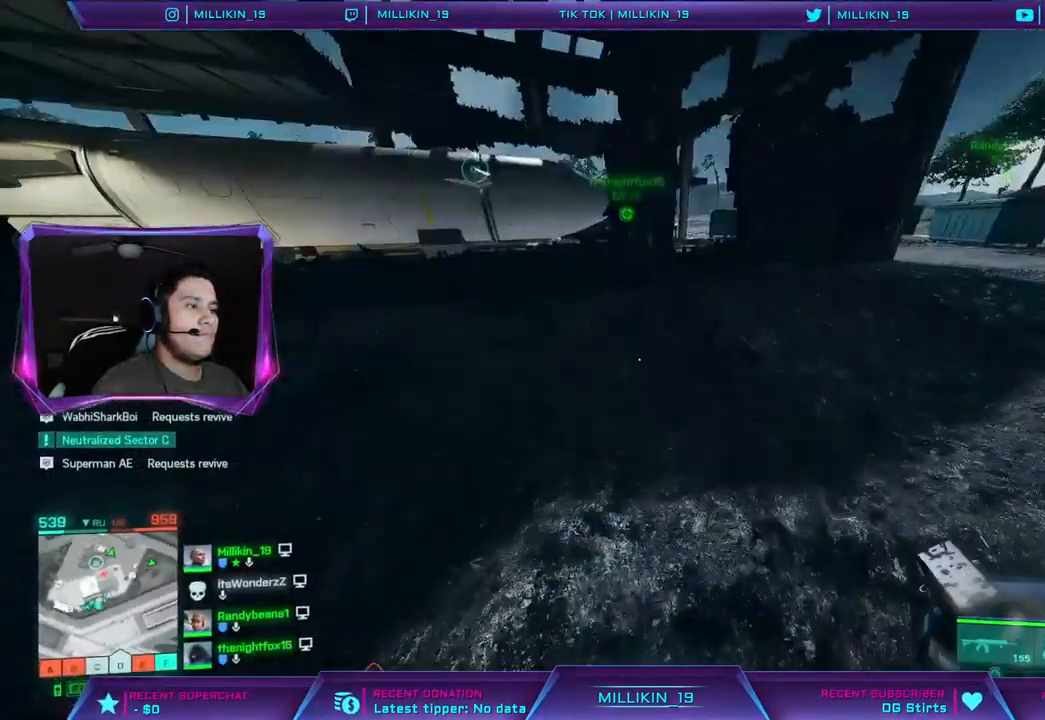
{"dt_ms": 500, "buttons": [], "left_stick": "up-right", "right_stick": "center", "events": [[83, "TRIANGLE", "down"], [150, "TRIANGLE", "up"], [267, "L3", "up"], [350, "right_stick", "up"], [450, "right_stick", "center"]]}
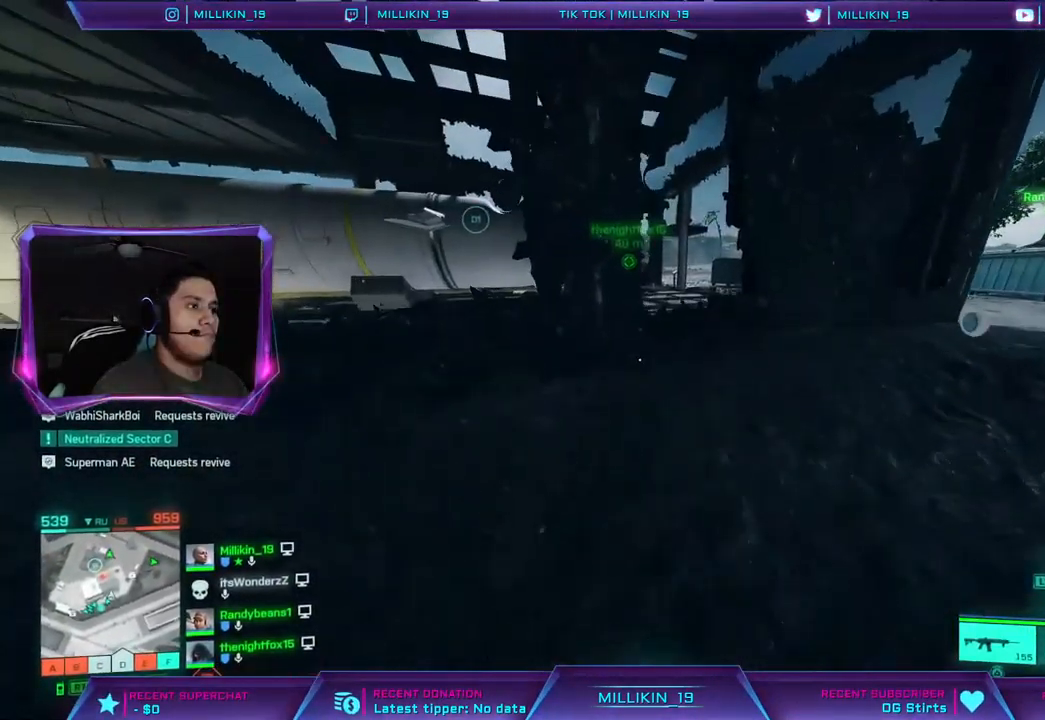
{"dt_ms": 500, "buttons": ["CROSS"], "left_stick": "up", "right_stick": "center", "events": [[233, "left_stick", "up"], [250, "right_stick", "up-left"], [383, "right_stick", "center"], [467, "CROSS", "down"]]}
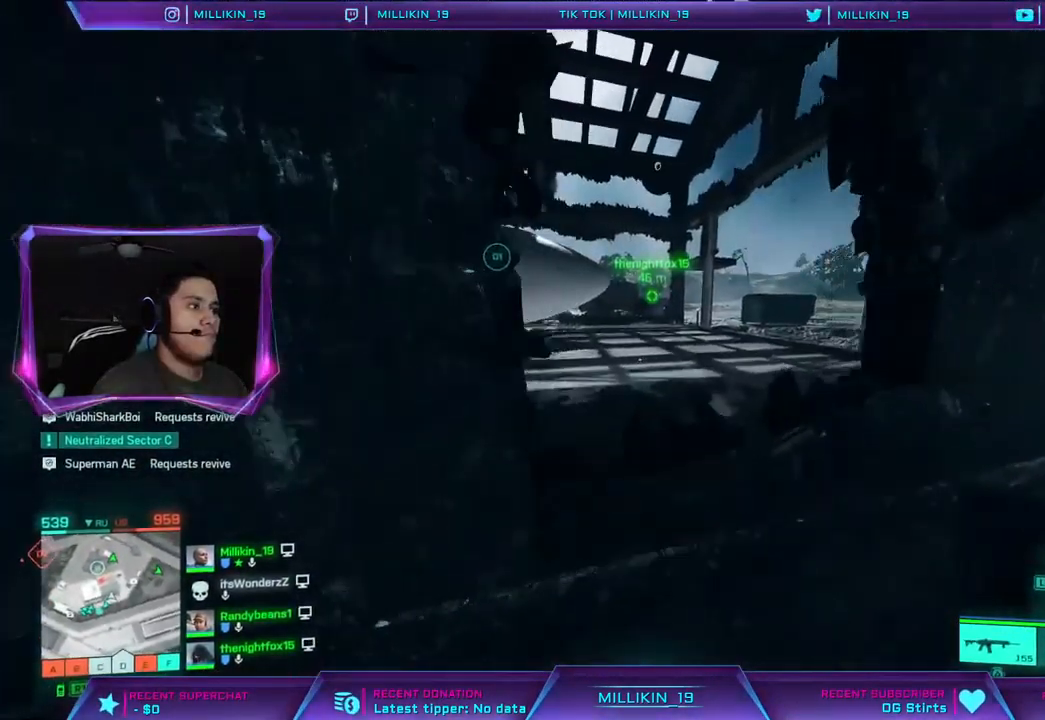
{"dt_ms": 500, "buttons": ["L2"], "left_stick": "right", "right_stick": "center", "events": [[50, "CROSS", "up"], [200, "left_stick", "up-right"], [267, "right_stick", "up-left"], [383, "right_stick", "center"], [417, "L2", "down"], [450, "left_stick", "right"]]}
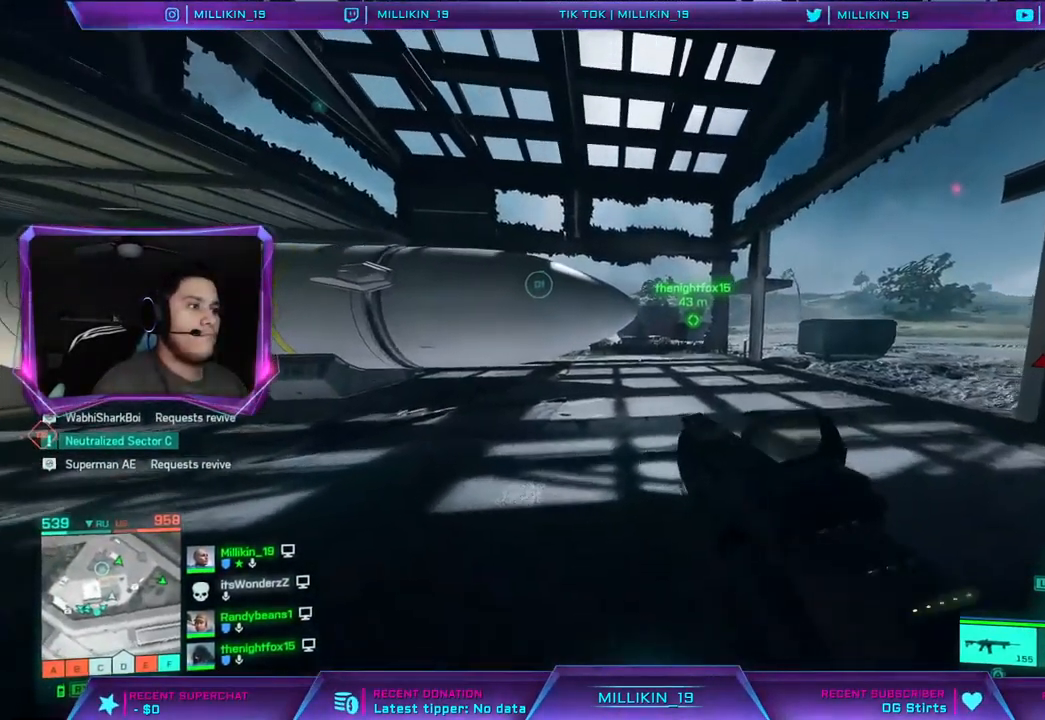
{"dt_ms": 500, "buttons": ["L2"], "left_stick": "right", "right_stick": "up-left", "events": [[167, "right_stick", "up-left"], [333, "L1", "down"], [417, "L1", "up"]]}
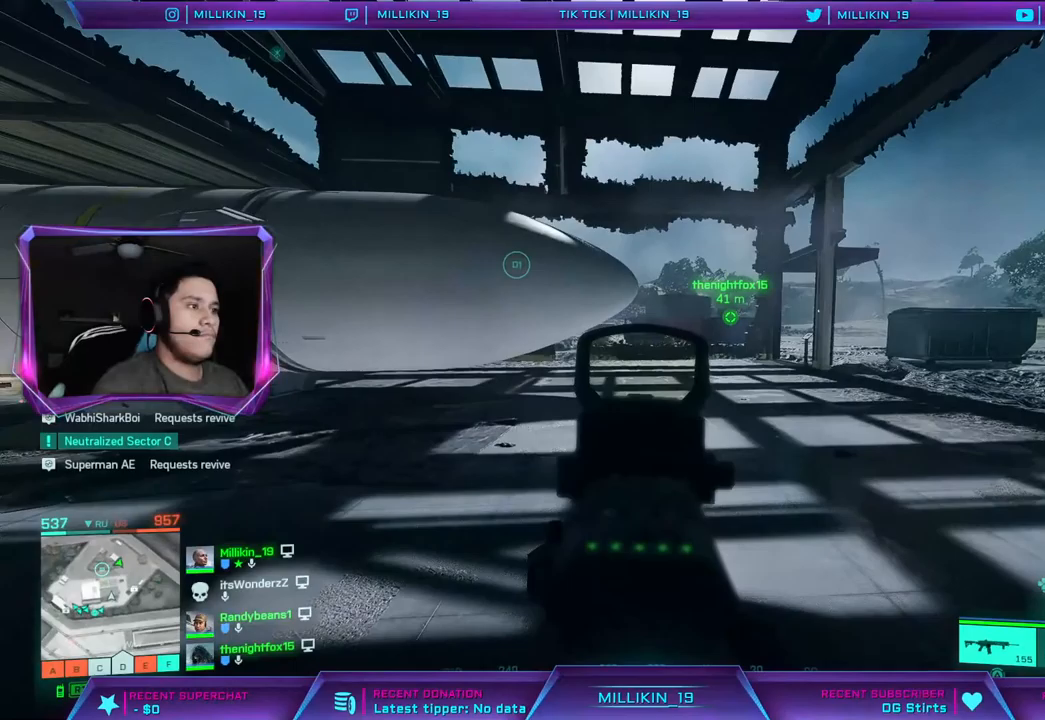
{"dt_ms": 1000, "buttons": ["L1", "L2"], "left_stick": "right", "right_stick": "center"}
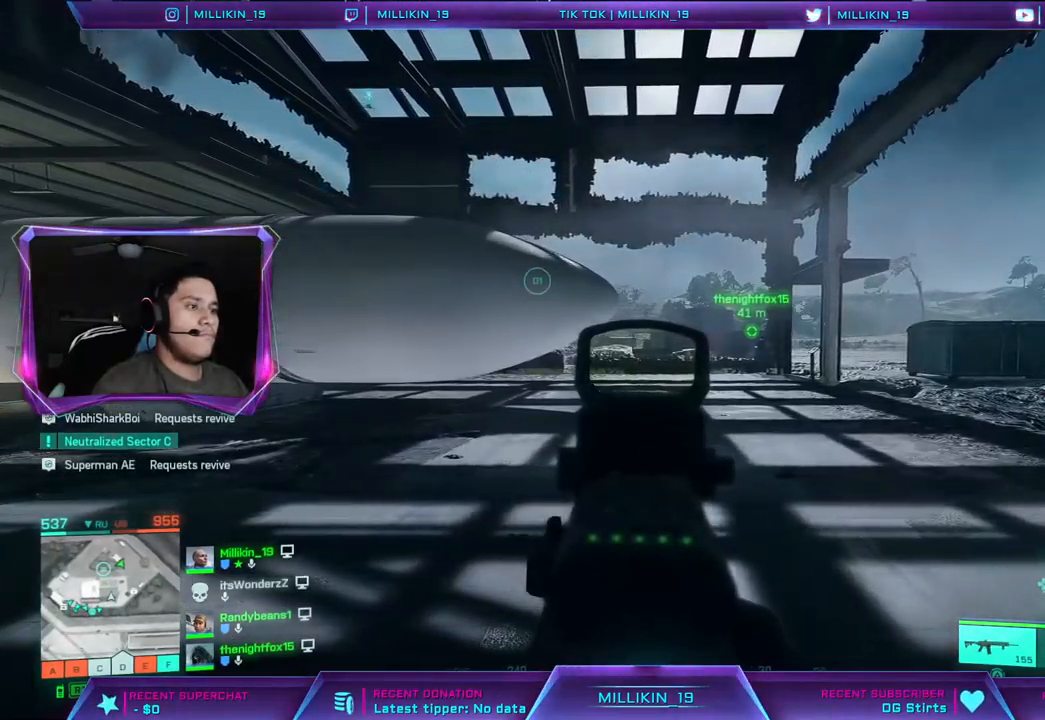
{"dt_ms": 500, "buttons": ["L2"], "left_stick": "down-right", "right_stick": "left", "events": [[383, "right_stick", "left"], [400, "L1", "up"], [483, "left_stick", "down-right"]]}
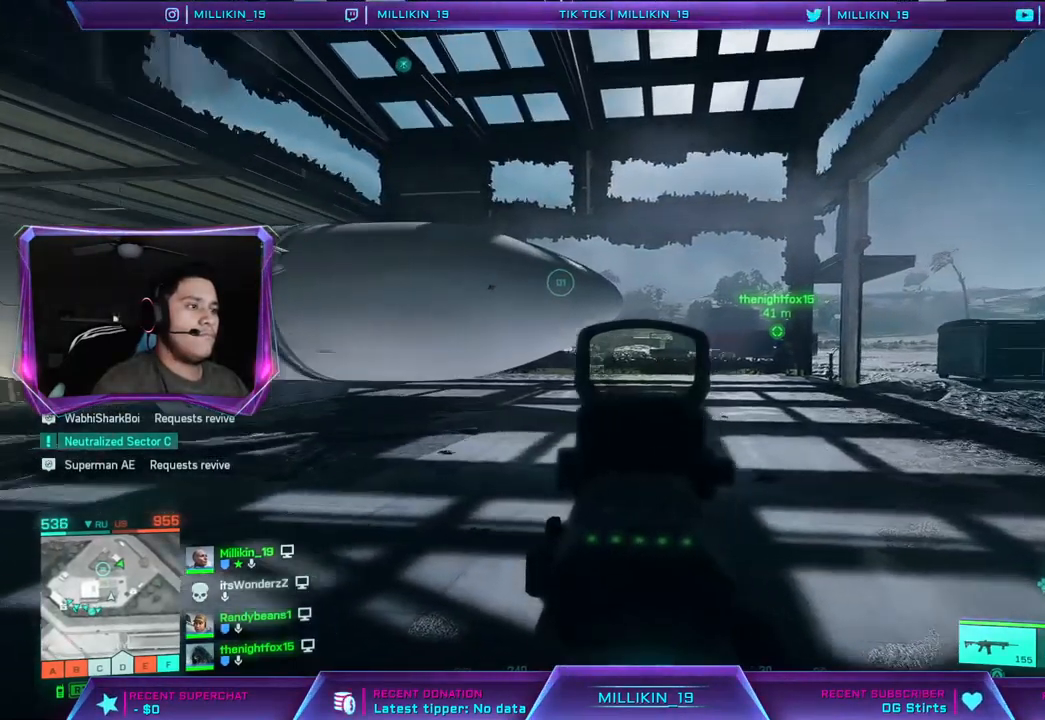
{"dt_ms": 500, "buttons": ["L2"], "left_stick": "down-right", "right_stick": "center", "events": [[133, "left_stick", "down"], [150, "right_stick", "center"], [217, "right_stick", "left"], [417, "right_stick", "center"], [483, "left_stick", "down-right"]]}
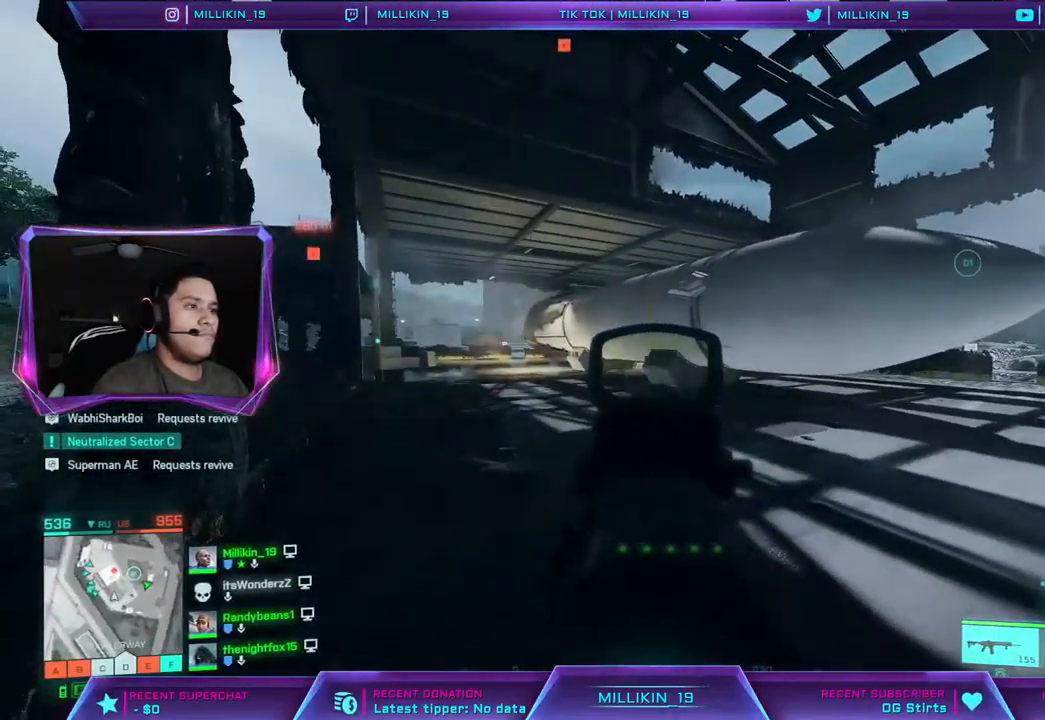
{"dt_ms": 500, "buttons": ["L2"], "left_stick": "down-right", "right_stick": "center", "events": []}
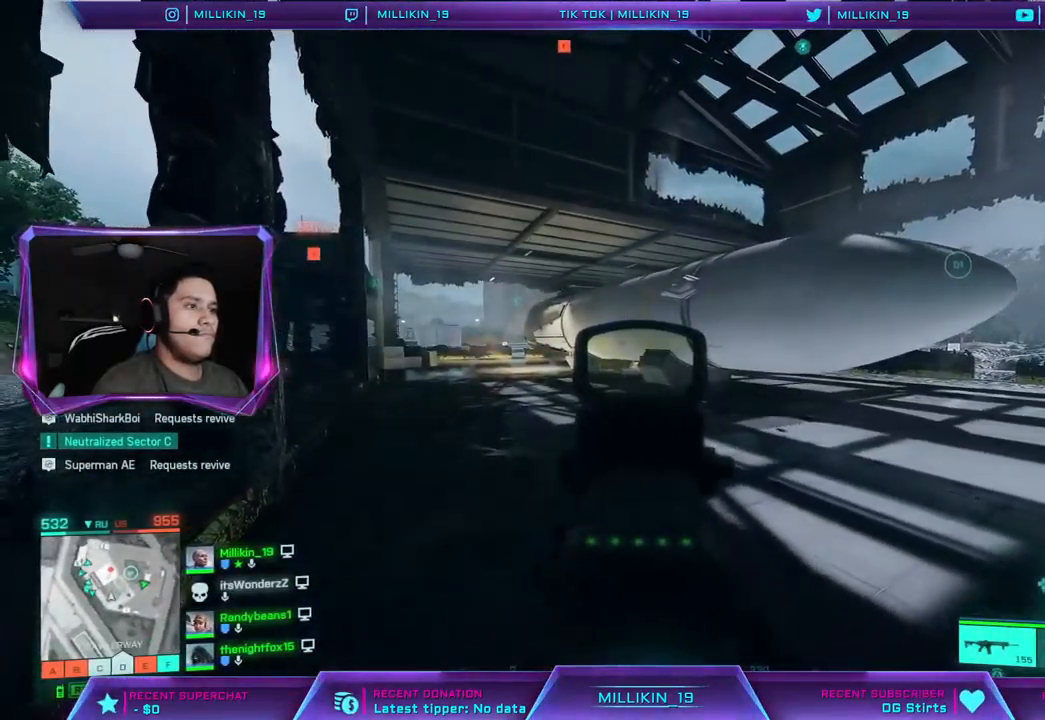
{"dt_ms": 500, "buttons": ["L3"], "left_stick": "up-right", "right_stick": "center"}
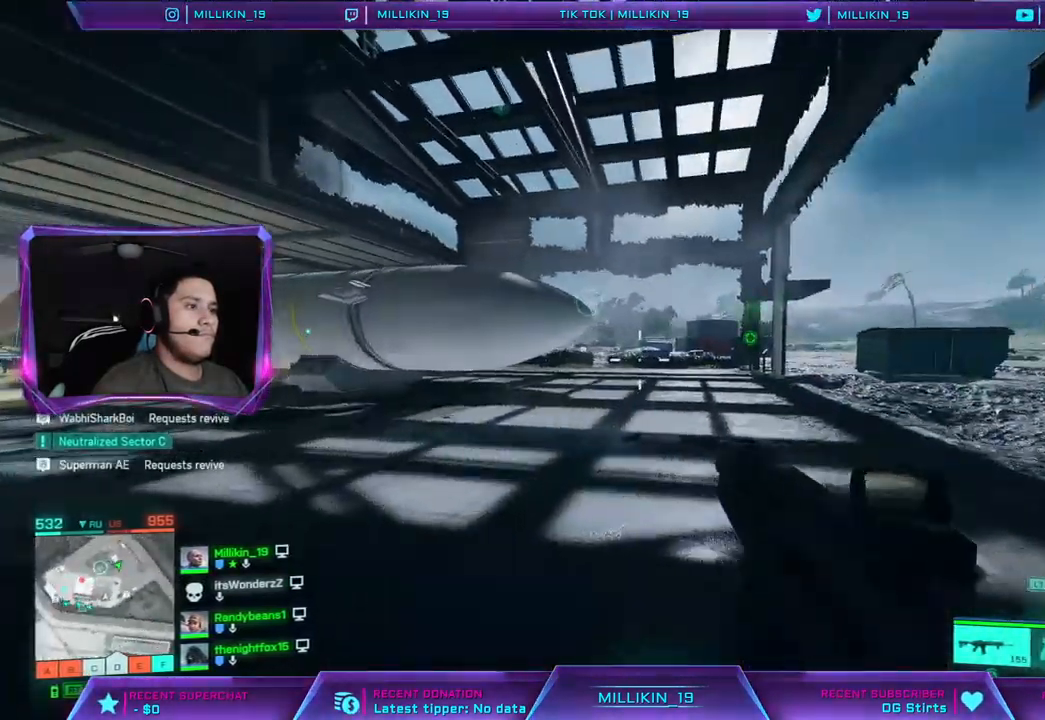
{"dt_ms": 500, "buttons": ["L3"], "left_stick": "up-right", "right_stick": "center", "events": []}
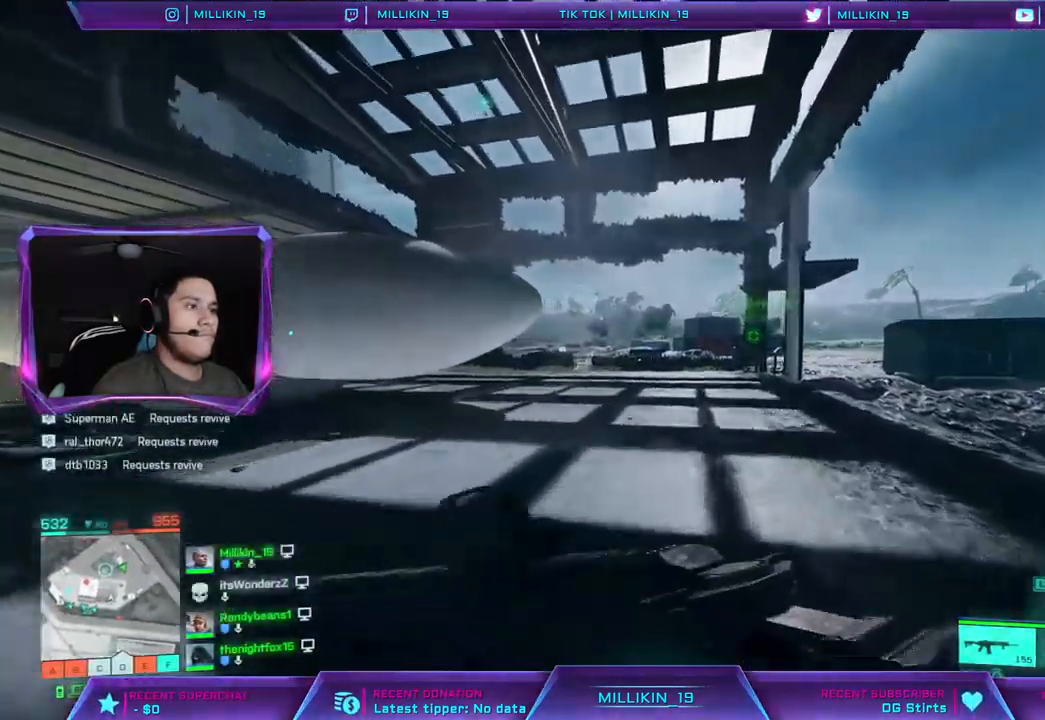
{"dt_ms": 500, "buttons": [], "left_stick": "up-right", "right_stick": "left", "events": [[50, "L3", "up"], [417, "right_stick", "left"]]}
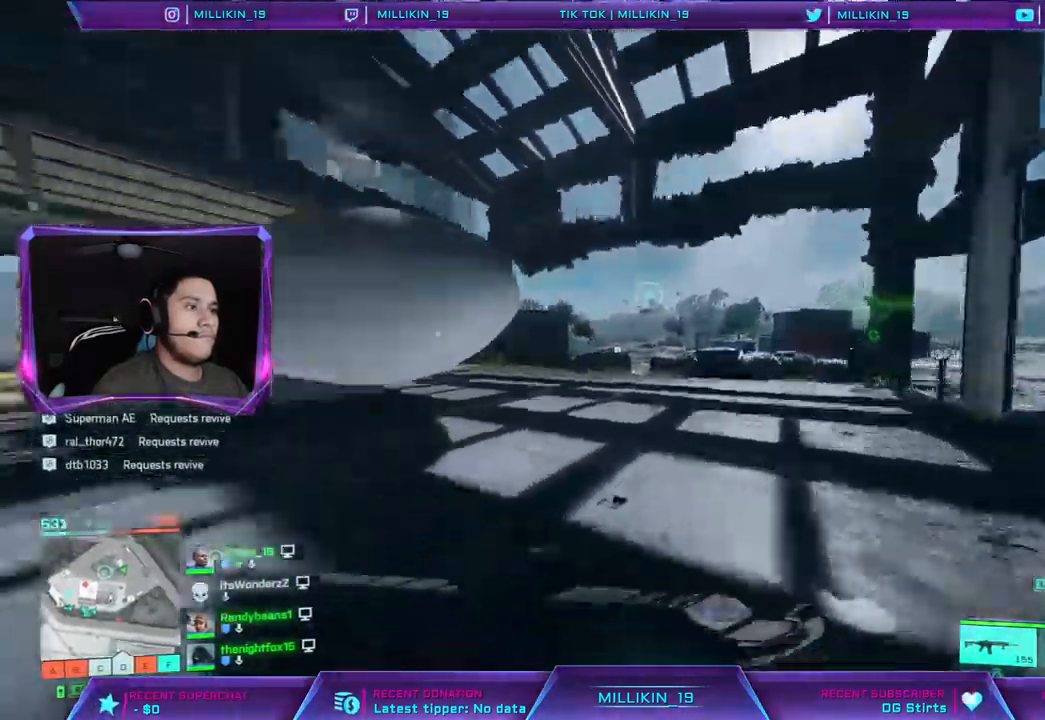
{"dt_ms": 500, "buttons": ["L3"], "left_stick": "up", "right_stick": "left", "events": [[83, "right_stick", "center"], [150, "L3", "down"], [250, "L3", "up"], [250, "left_stick", "up"], [300, "L3", "down"], [367, "right_stick", "left"], [400, "L3", "up"], [450, "L3", "down"]]}
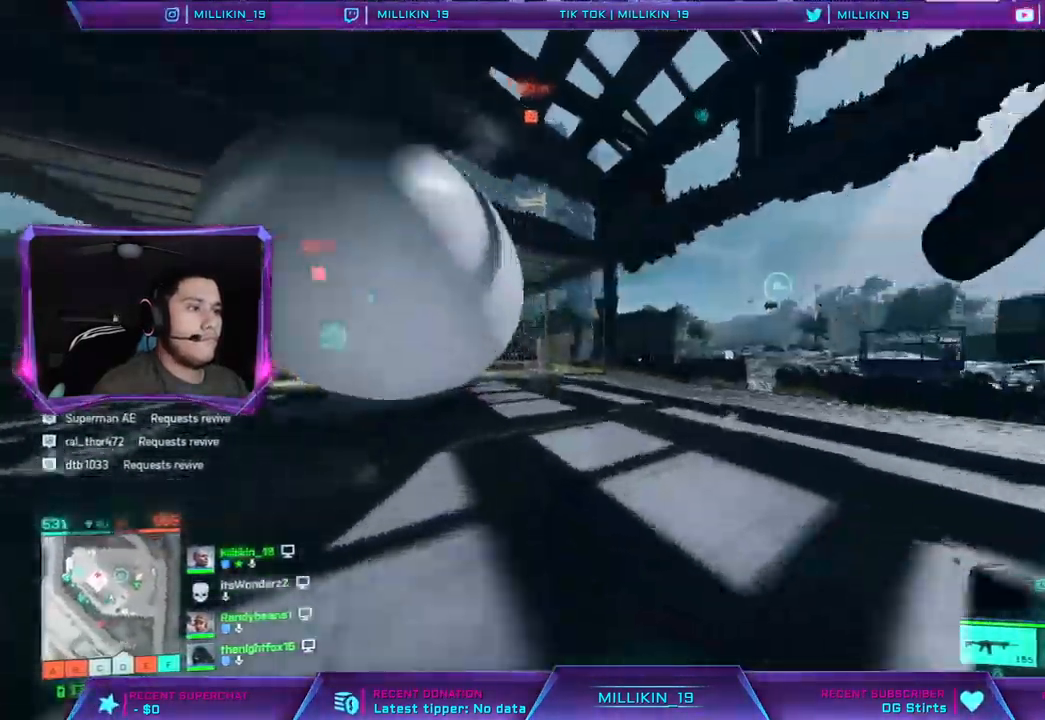
{"dt_ms": 500, "buttons": [], "left_stick": "up", "right_stick": "left", "events": [[50, "right_stick", "center"], [83, "L3", "up"], [200, "right_stick", "left"], [333, "right_stick", "center"], [433, "right_stick", "left"]]}
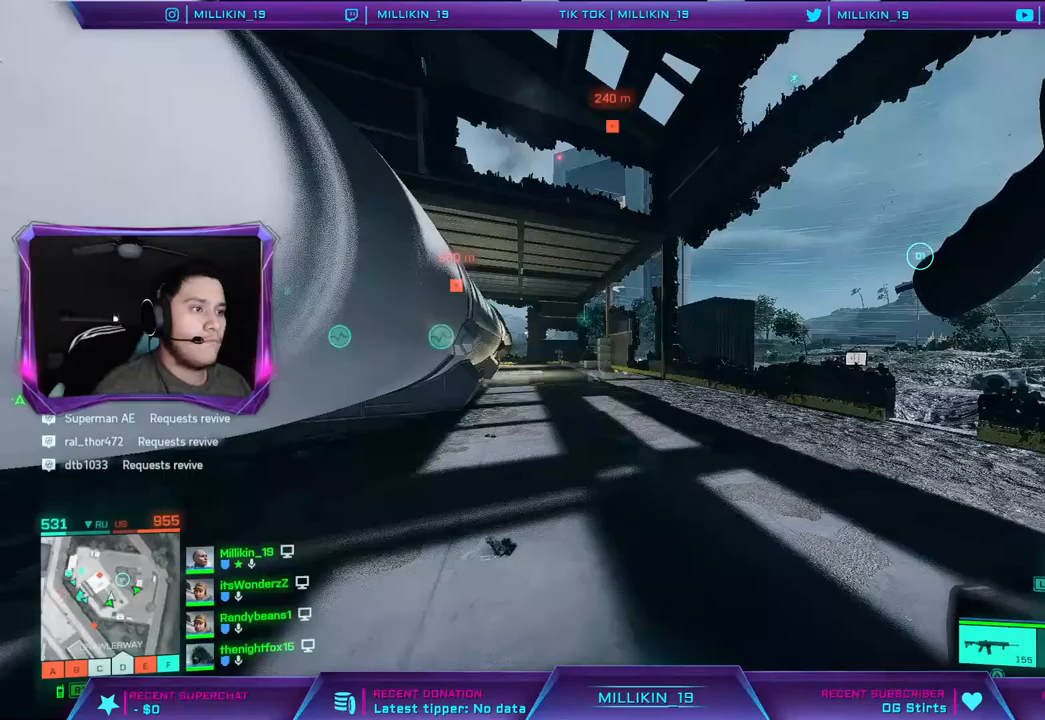
{"dt_ms": 500, "buttons": ["L1", "L2"], "left_stick": "up", "right_stick": "right", "events": [[67, "L2", "down"], [100, "left_stick", "up-left"], [100, "right_stick", "center"], [183, "L1", "down"], [283, "right_stick", "up-right"], [317, "left_stick", "up"], [367, "L1", "up"], [433, "right_stick", "right"], [450, "L1", "down"]]}